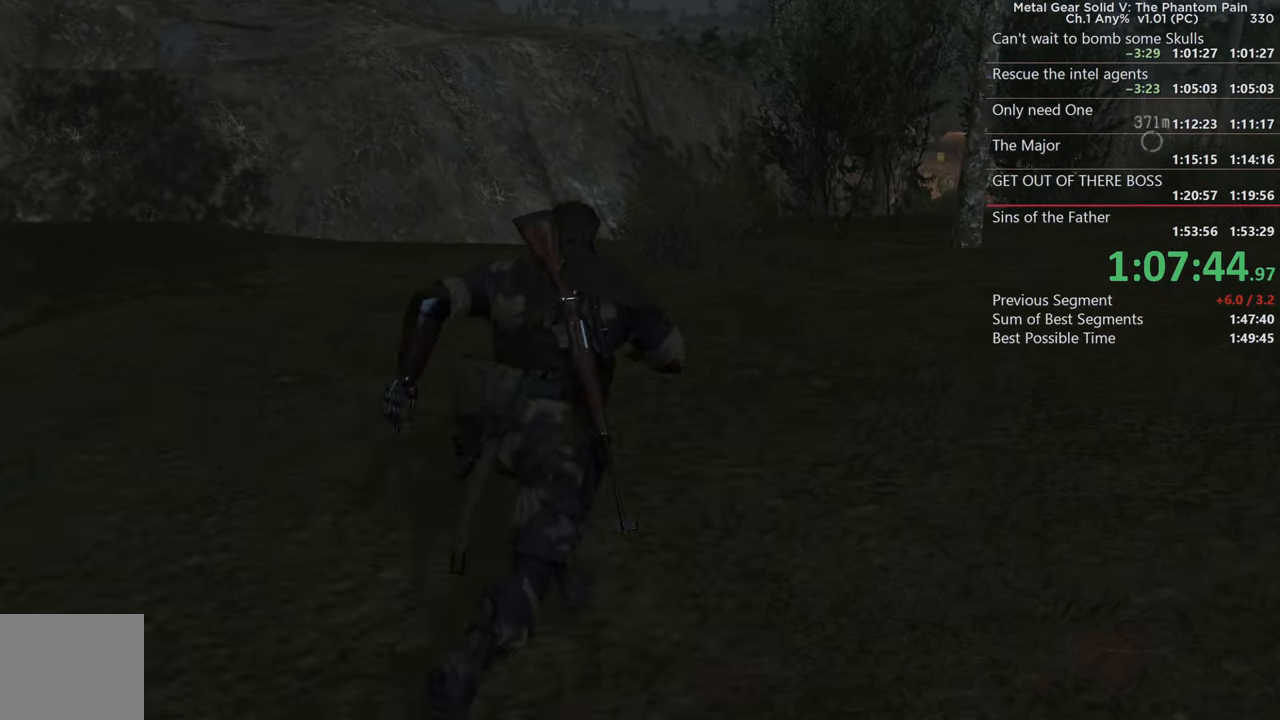
Gameplay with a controller (PlayStation layout); each line is a JSON object with the inputs held at the frame after it. "events" lists button and stick changes between this image and that frame as [ms after this image, input, new state], when the widget could be followed in between. Not read: R3.
{"buttons": [], "left_stick": "up", "right_stick": "down-right", "events": []}
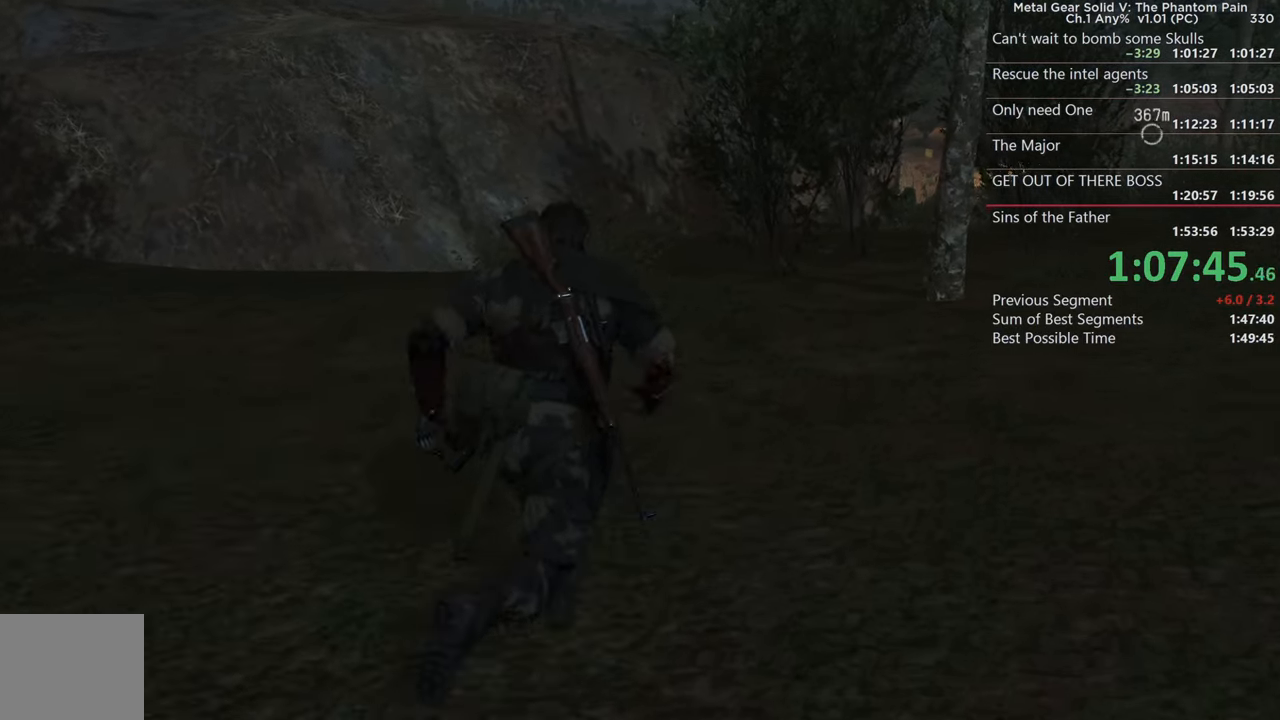
{"buttons": [], "left_stick": "up", "right_stick": "center", "events": [[184, "right_stick", "center"]]}
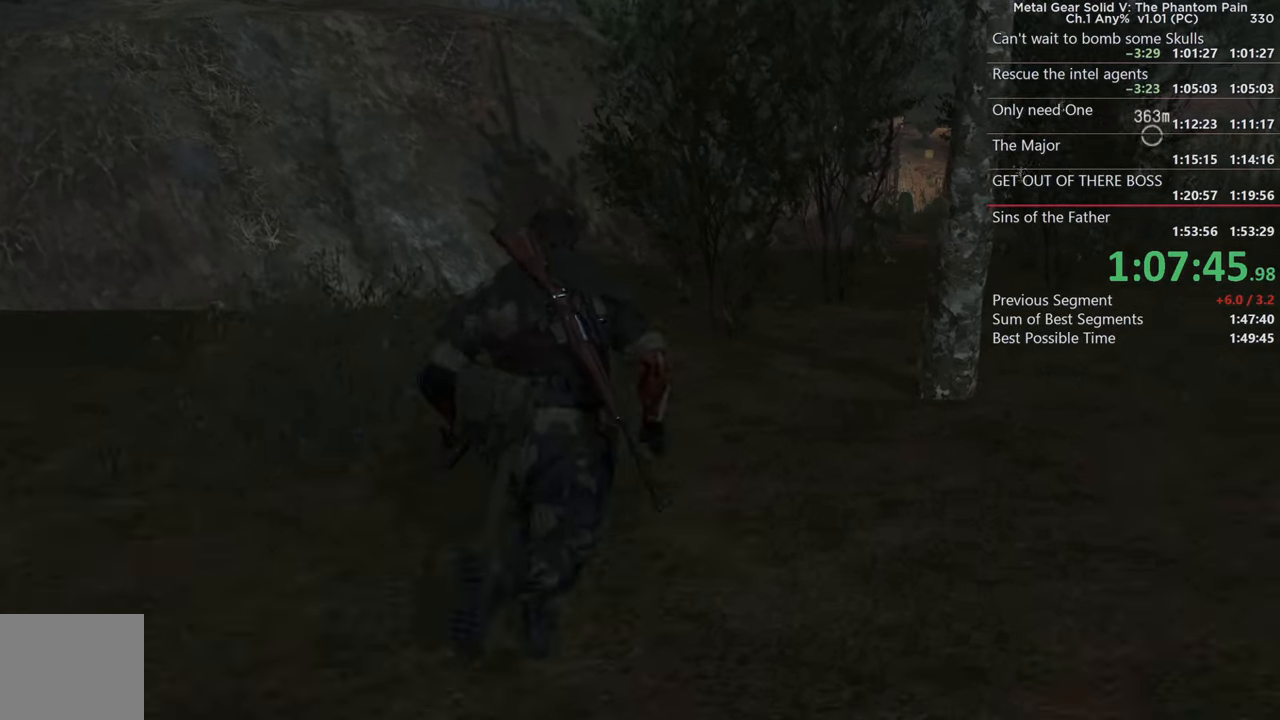
{"buttons": [], "left_stick": "up", "right_stick": "center", "events": []}
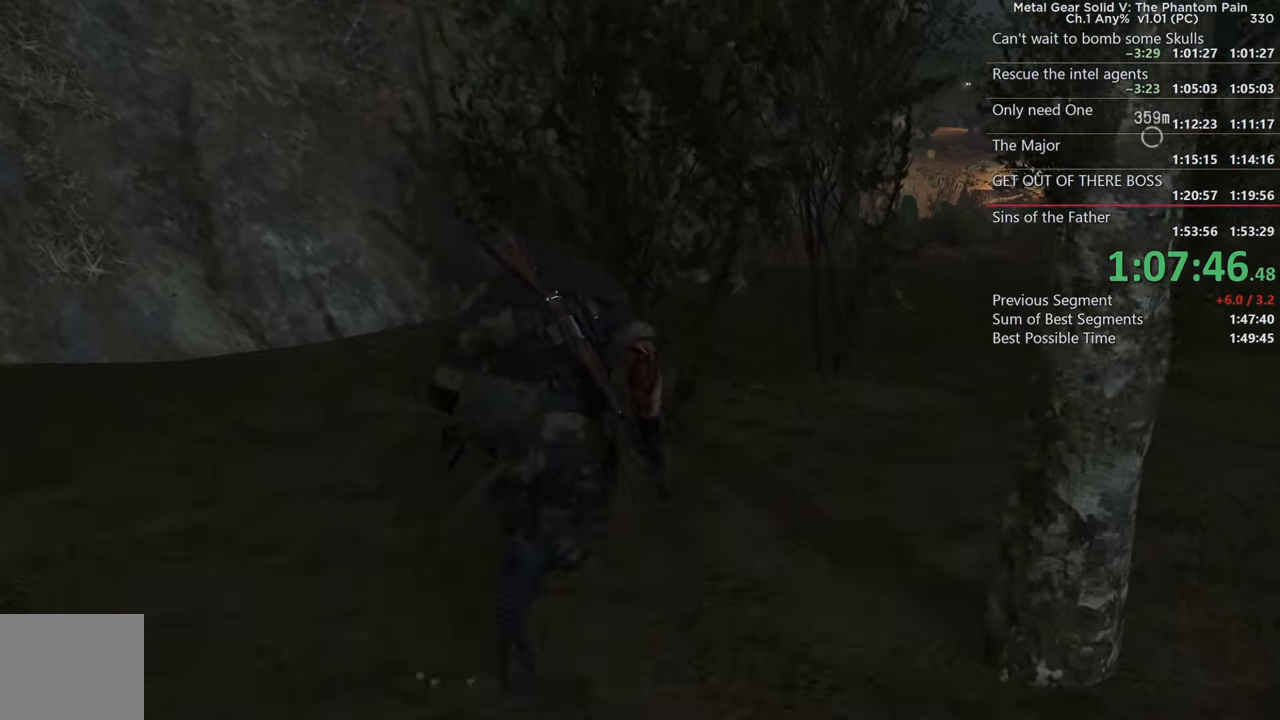
{"buttons": [], "left_stick": "up", "right_stick": "left", "events": [[367, "right_stick", "left"]]}
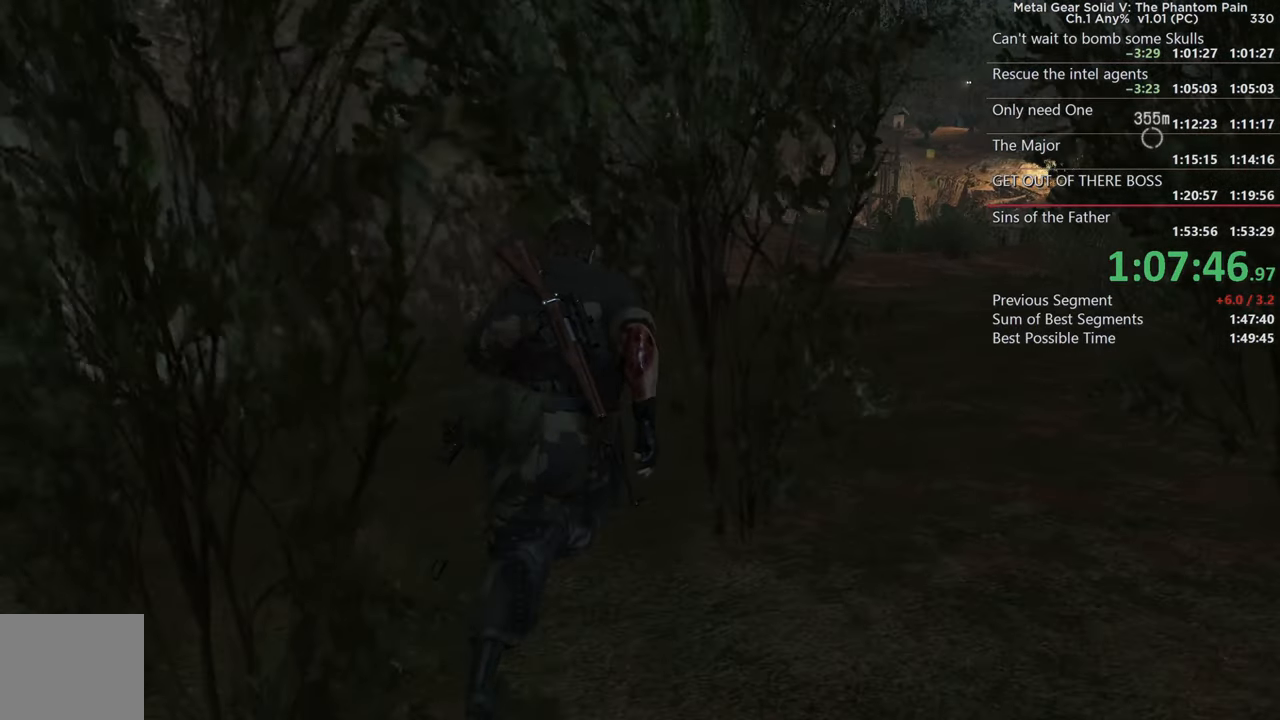
{"buttons": [], "left_stick": "up", "right_stick": "left", "events": []}
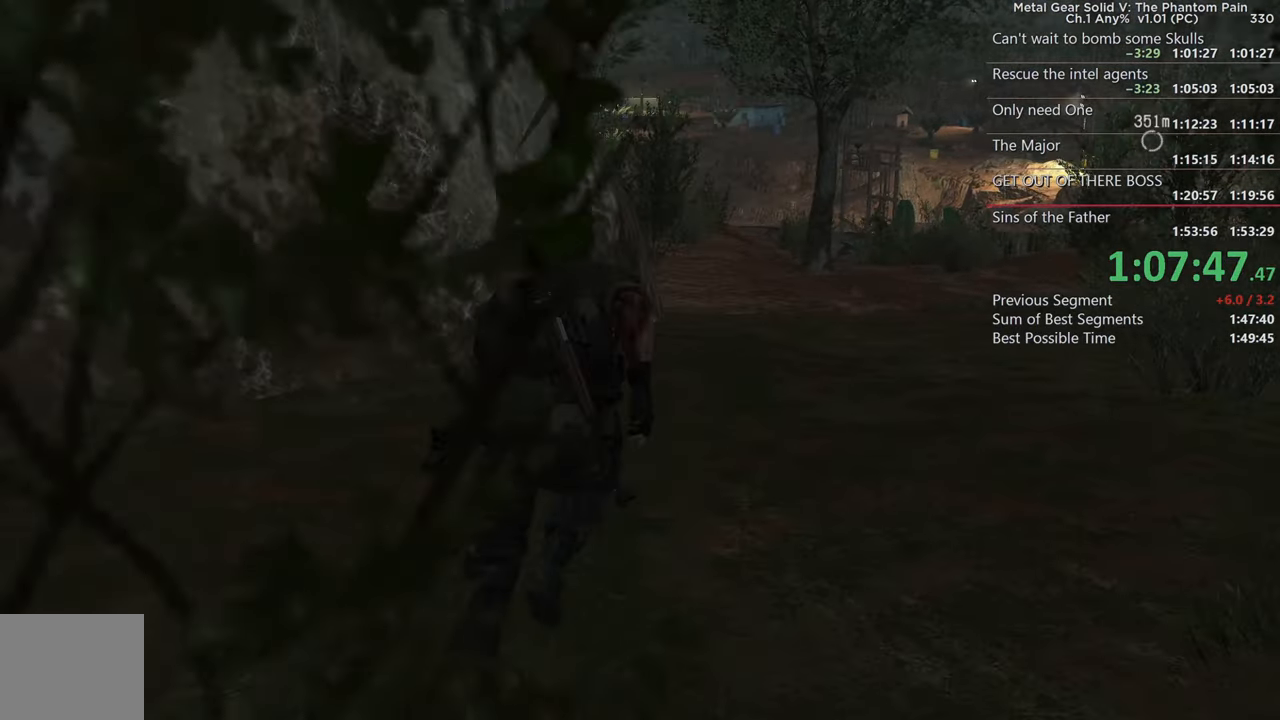
{"buttons": [], "left_stick": "up", "right_stick": "left", "events": []}
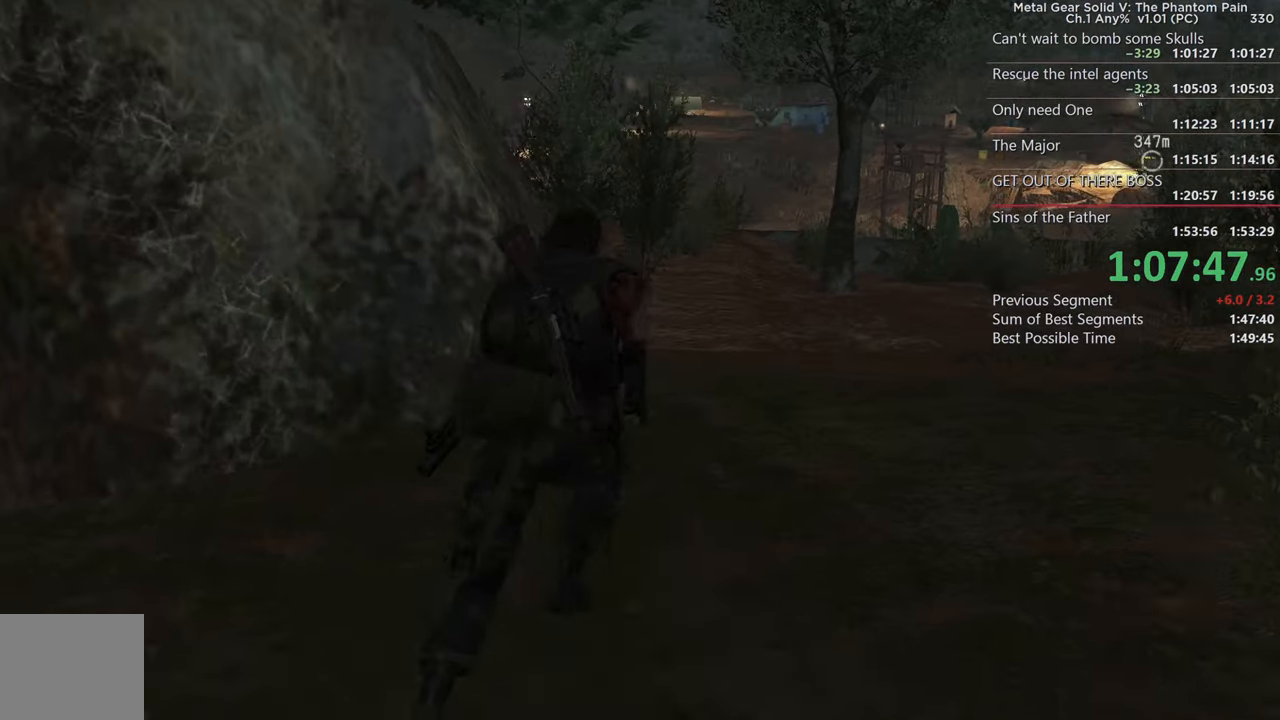
{"buttons": [], "left_stick": "up", "right_stick": "left", "events": []}
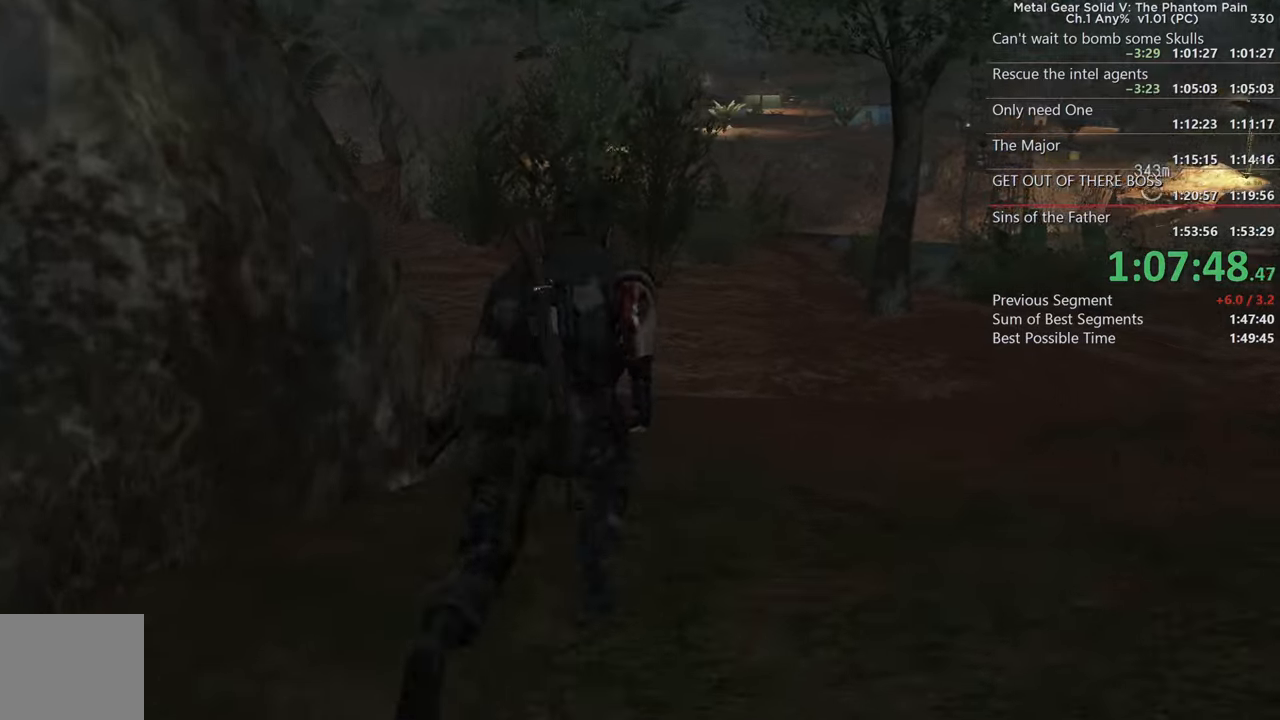
{"buttons": [], "left_stick": "up", "right_stick": "left", "events": []}
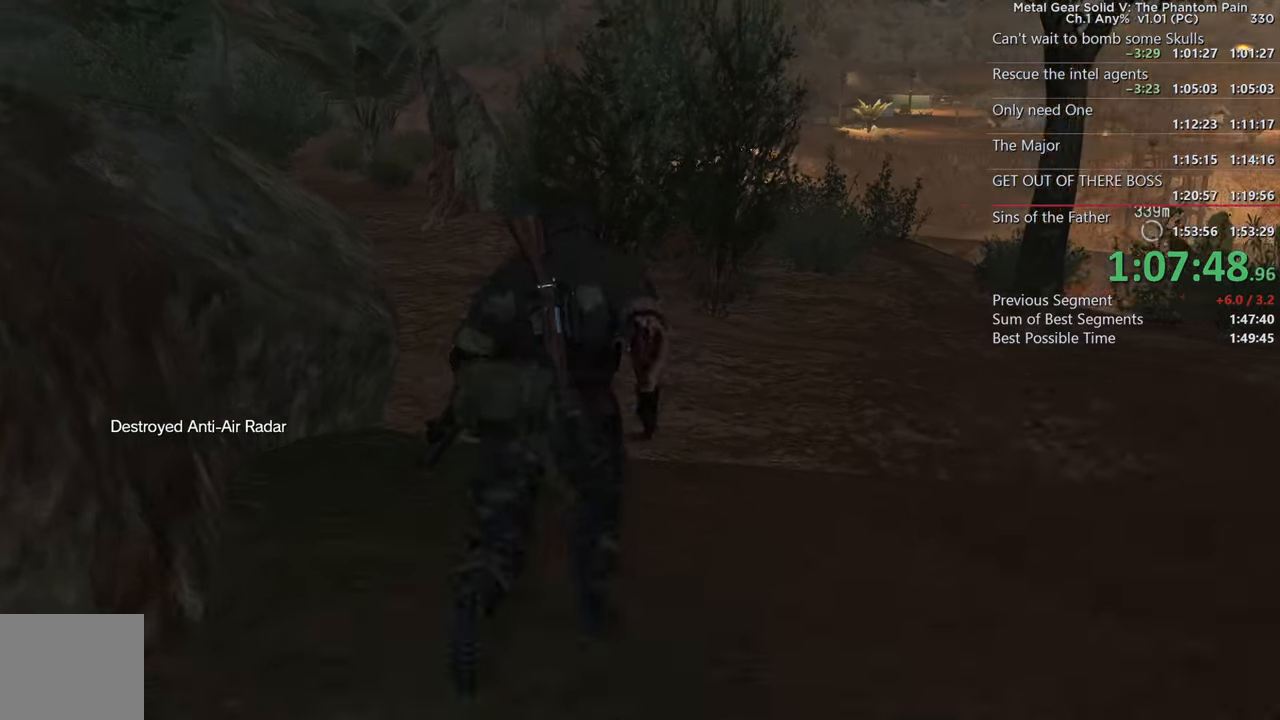
{"buttons": [], "left_stick": "up", "right_stick": "left", "events": []}
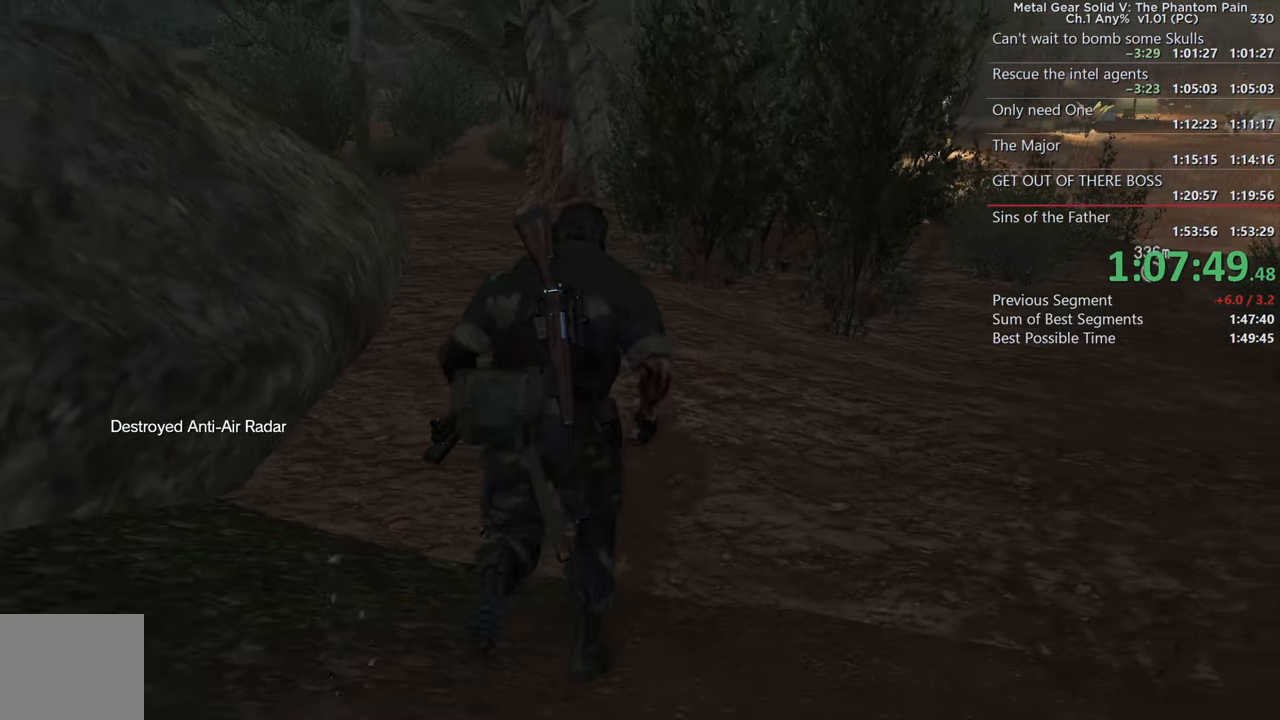
{"buttons": [], "left_stick": "up", "right_stick": "left", "events": []}
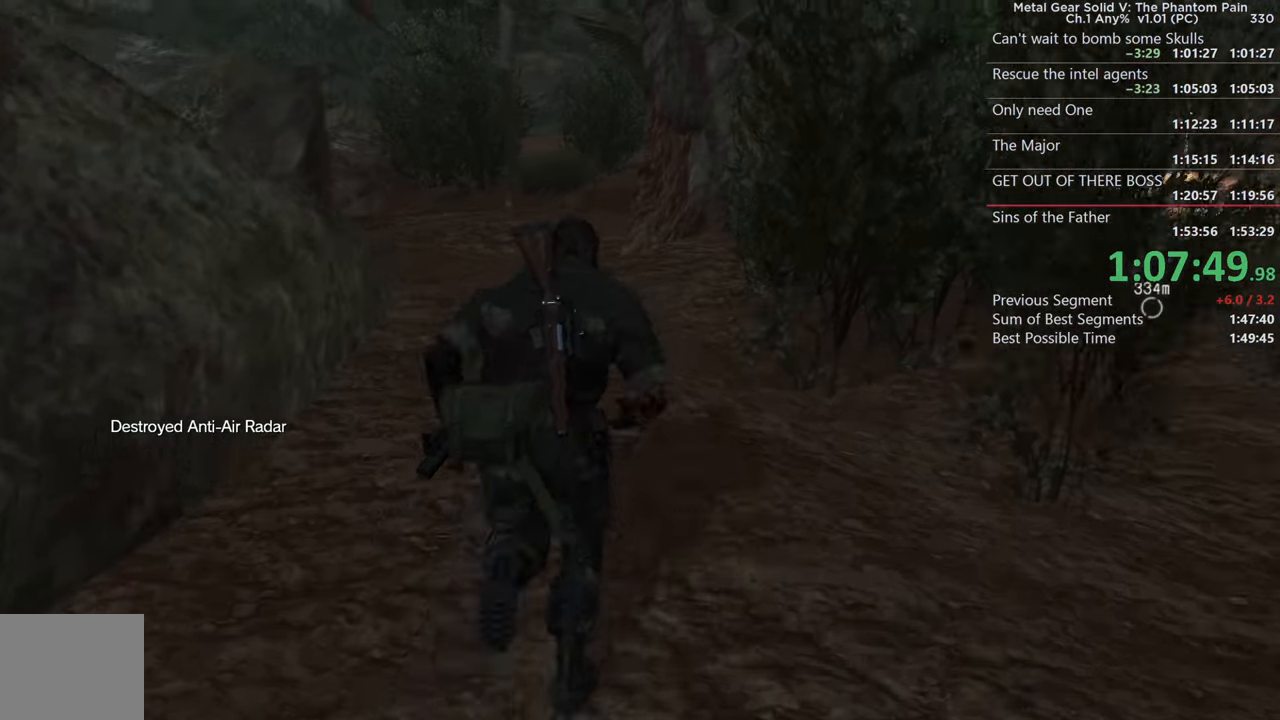
{"buttons": [], "left_stick": "up", "right_stick": "down", "events": [[450, "right_stick", "down"]]}
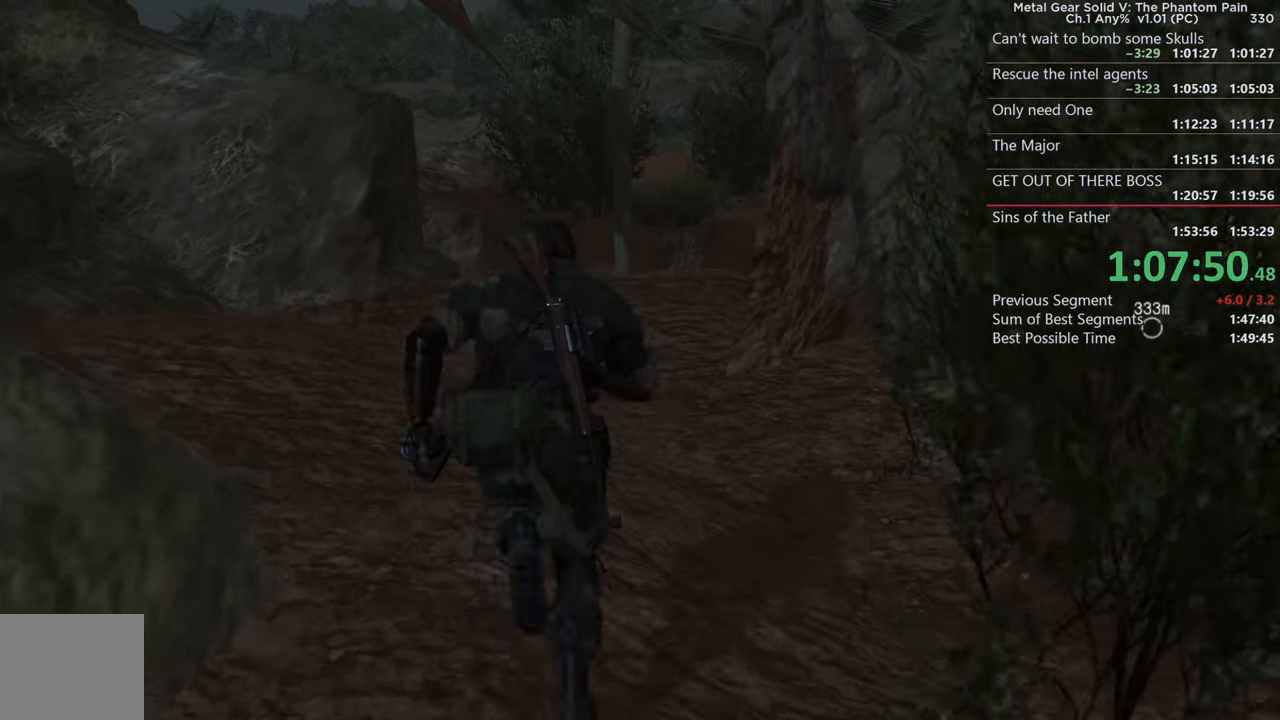
{"buttons": [], "left_stick": "up", "right_stick": "down", "events": []}
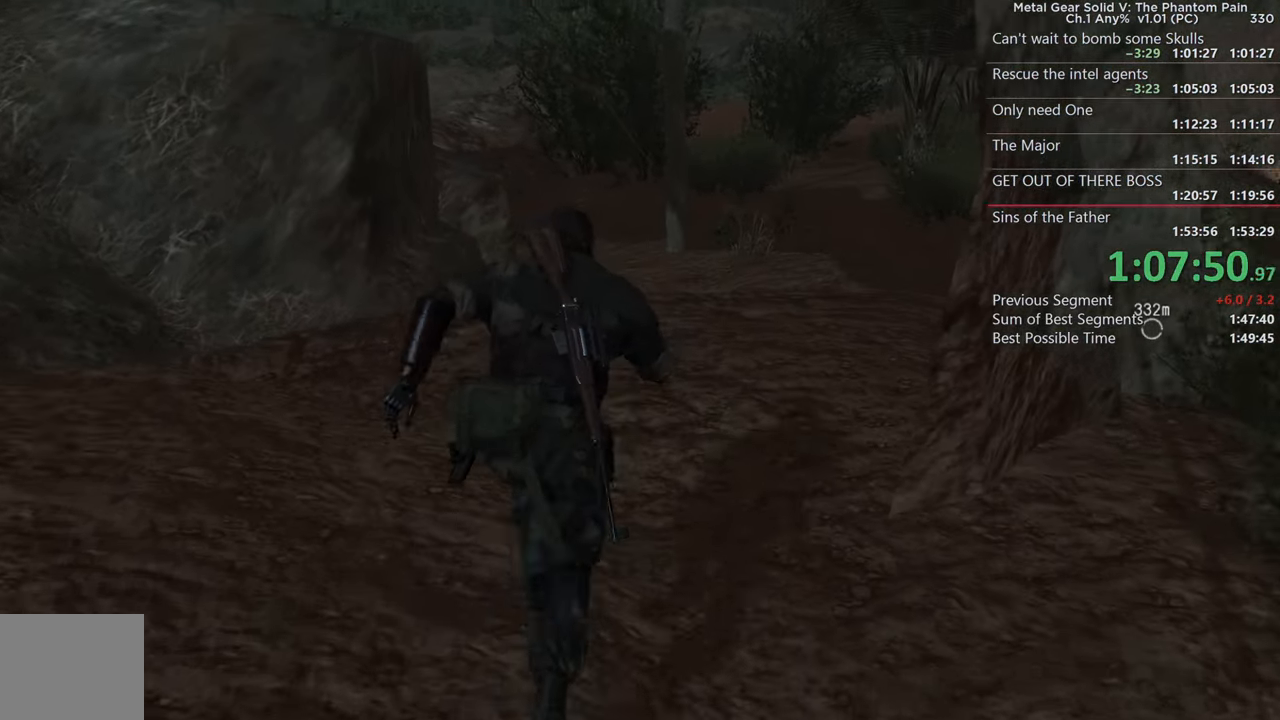
{"buttons": [], "left_stick": "up", "right_stick": "down", "events": []}
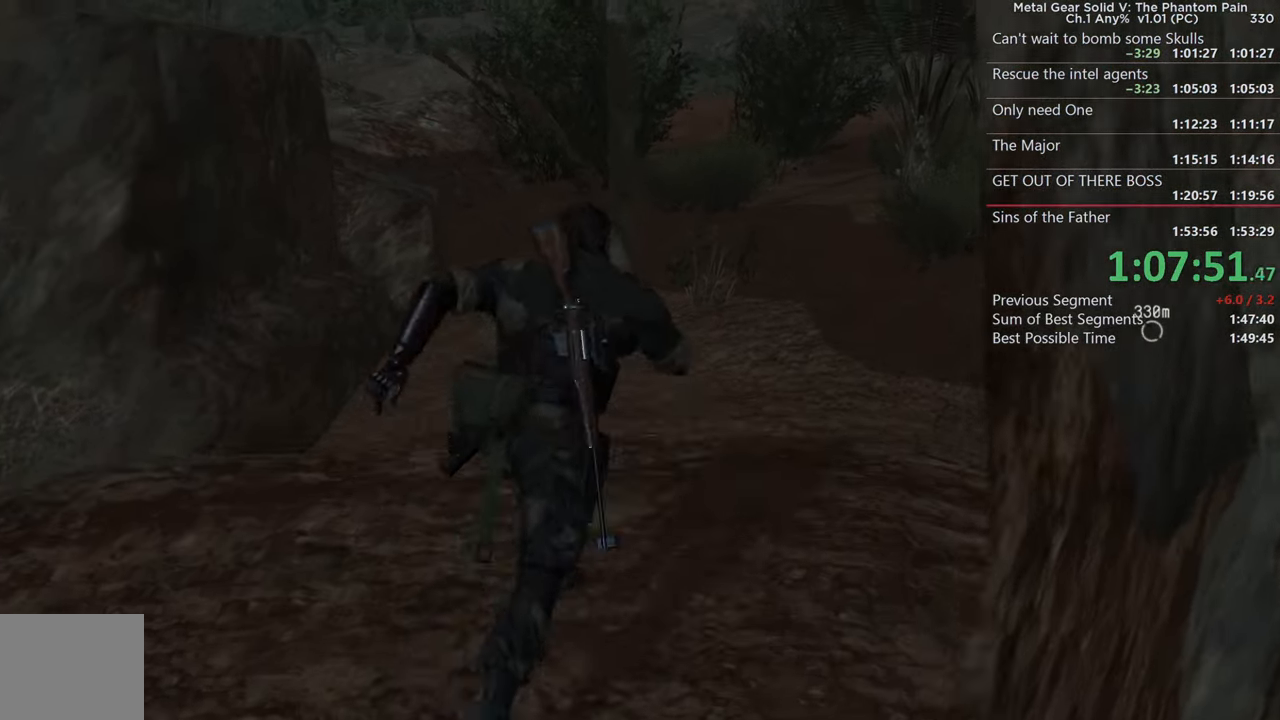
{"buttons": [], "left_stick": "up", "right_stick": "left", "events": [[116, "right_stick", "center"], [383, "right_stick", "left"]]}
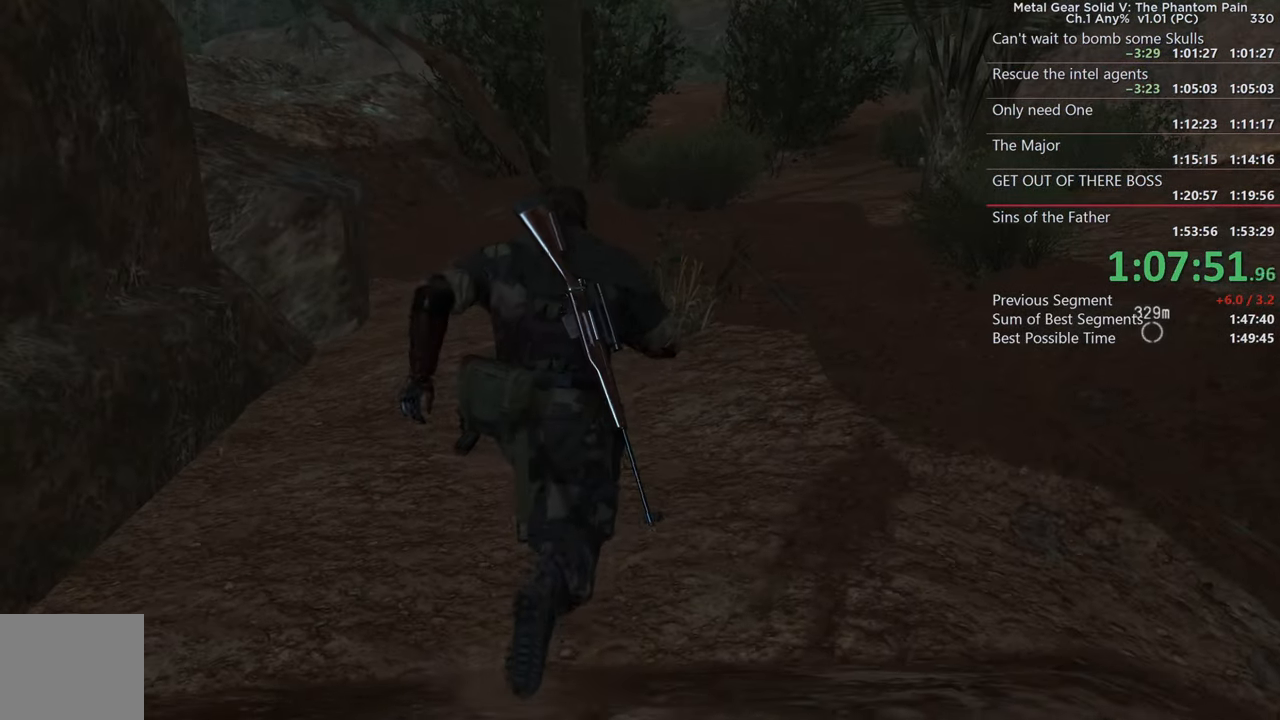
{"buttons": [], "left_stick": "up", "right_stick": "left", "events": []}
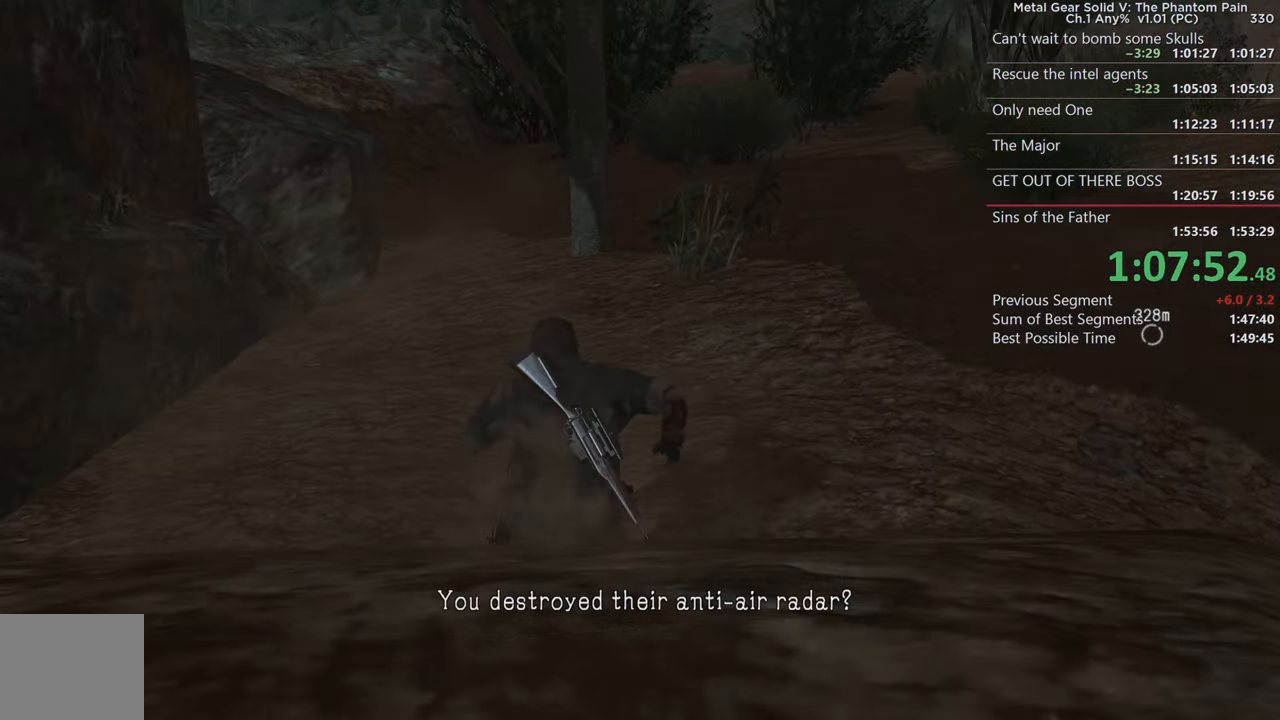
{"buttons": [], "left_stick": "up", "right_stick": "left", "events": []}
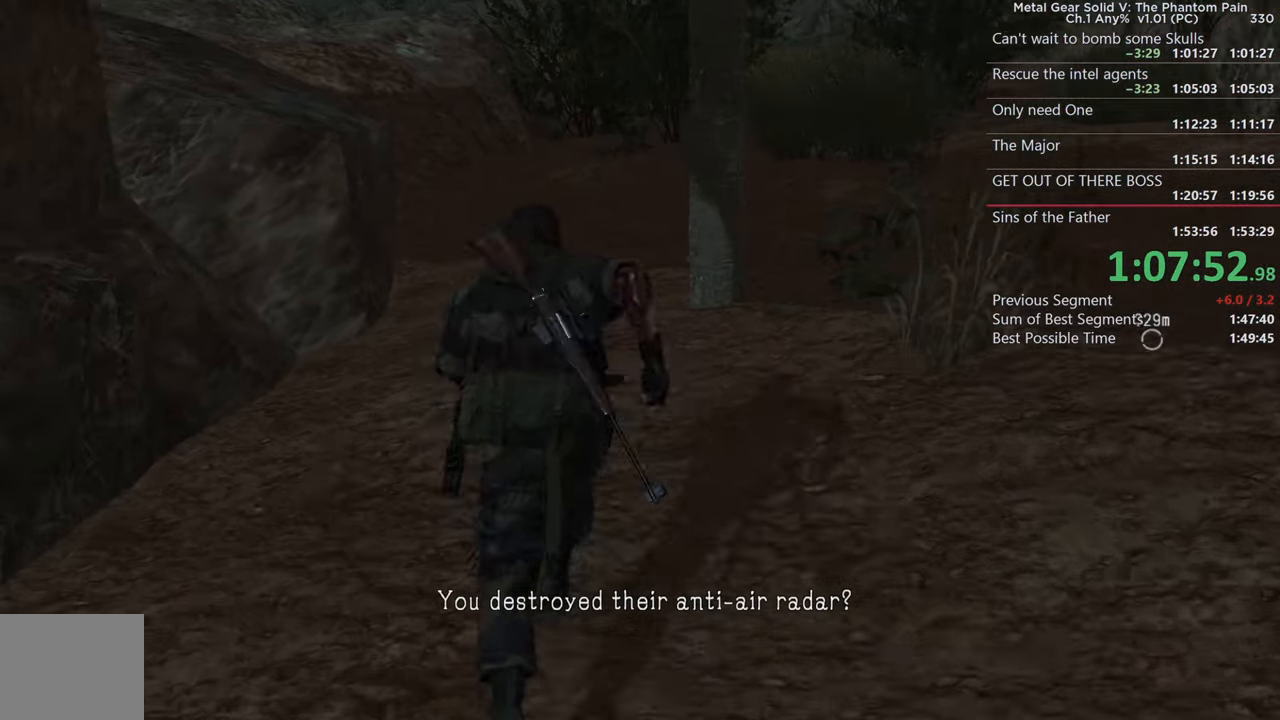
{"buttons": [], "left_stick": "up", "right_stick": "left", "events": []}
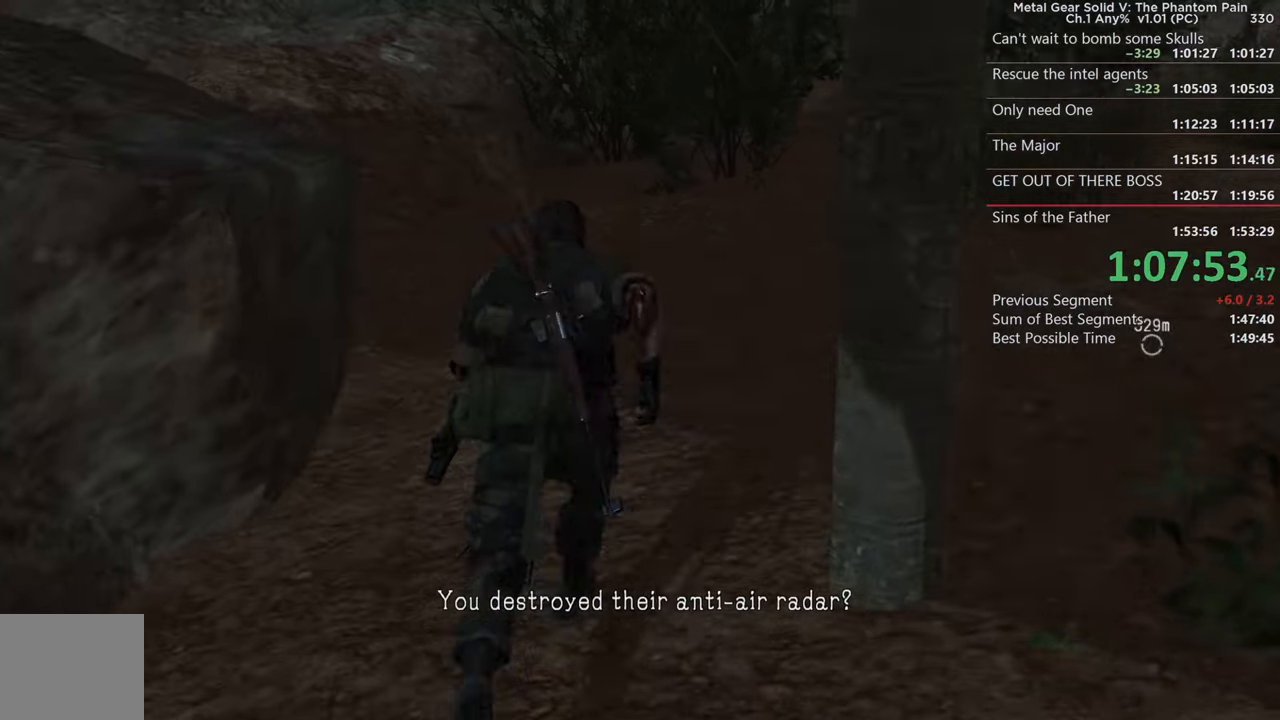
{"buttons": [], "left_stick": "up", "right_stick": "left", "events": []}
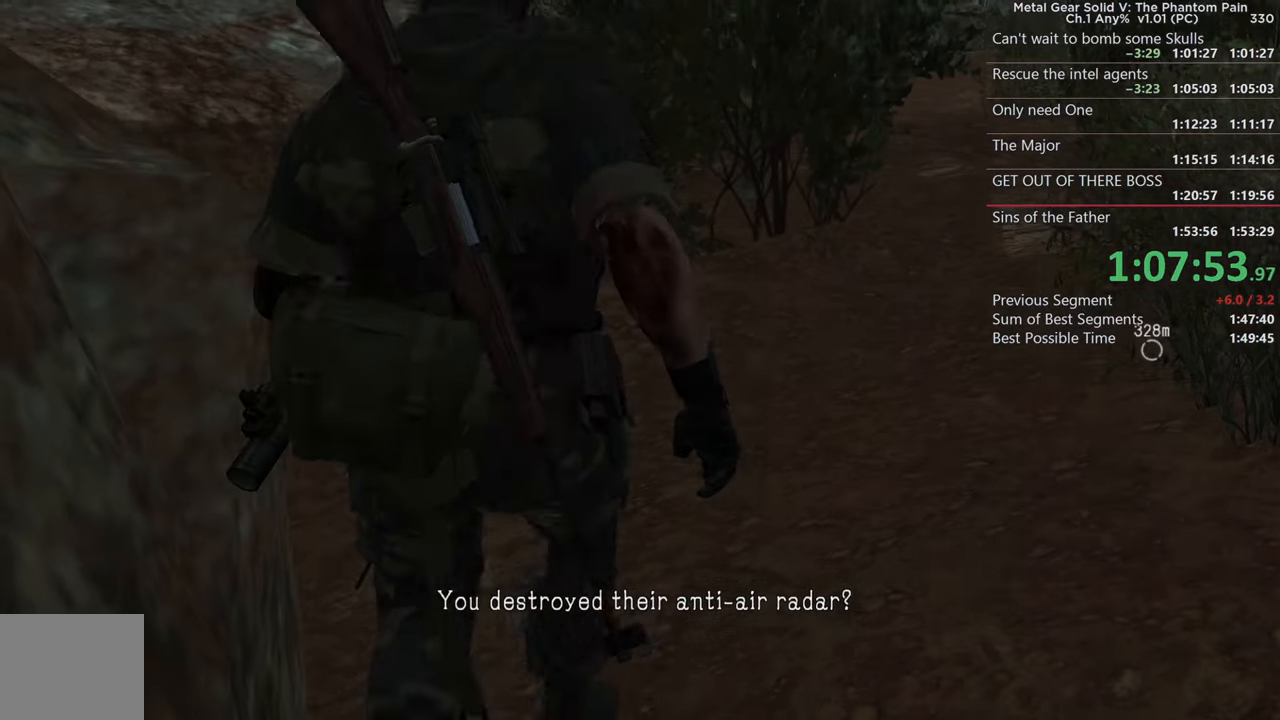
{"buttons": [], "left_stick": "up-right", "right_stick": "left", "events": [[67, "left_stick", "up-right"]]}
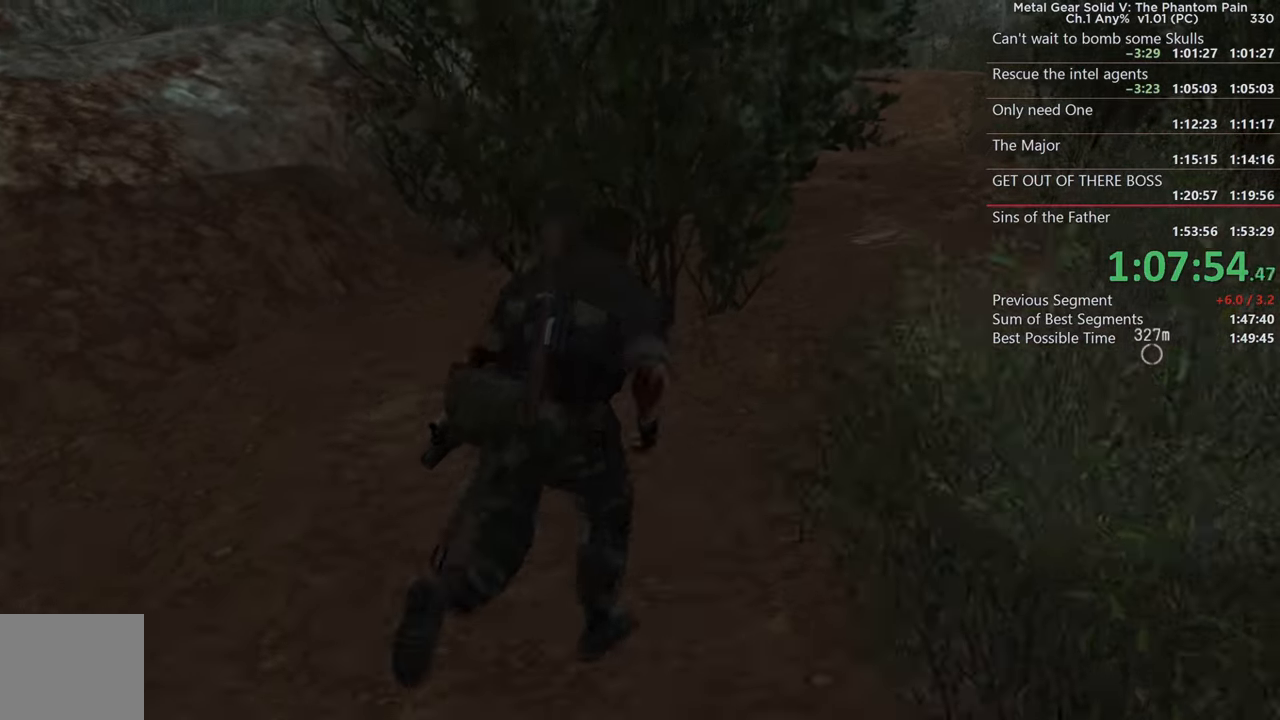
{"buttons": [], "left_stick": "up-right", "right_stick": "left", "events": []}
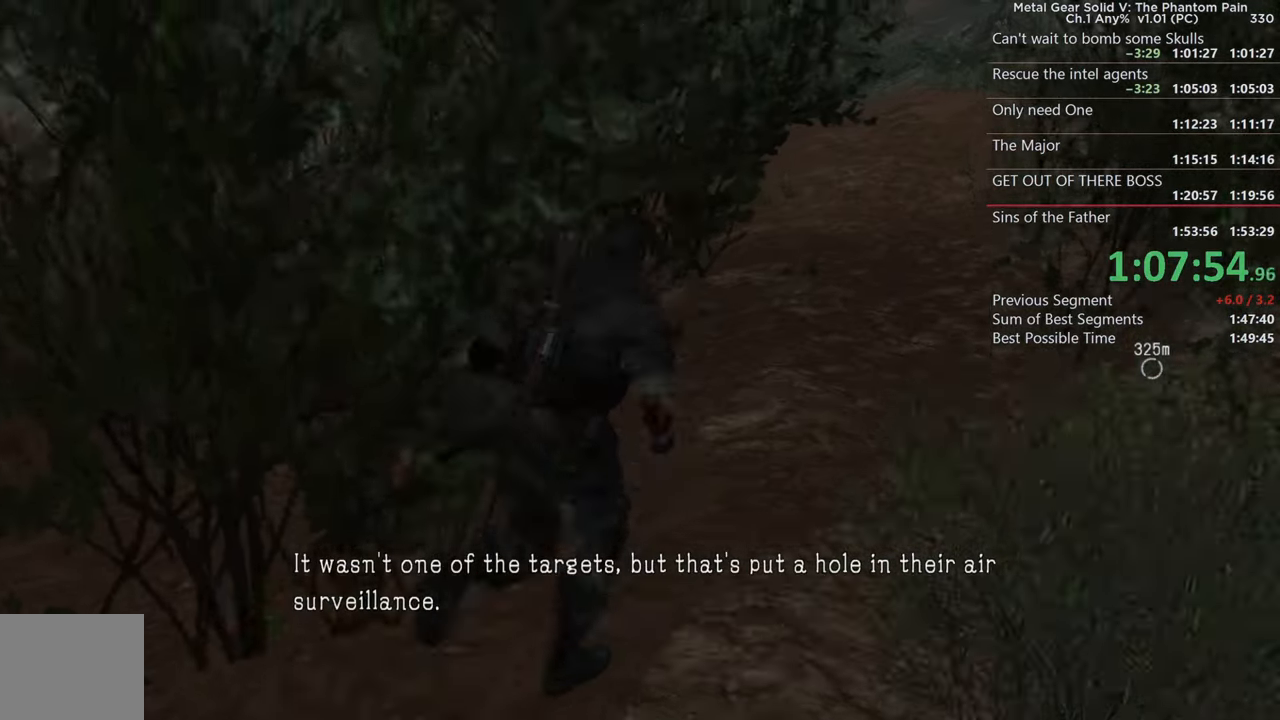
{"buttons": [], "left_stick": "up-right", "right_stick": "down-left", "events": [[250, "right_stick", "down-left"]]}
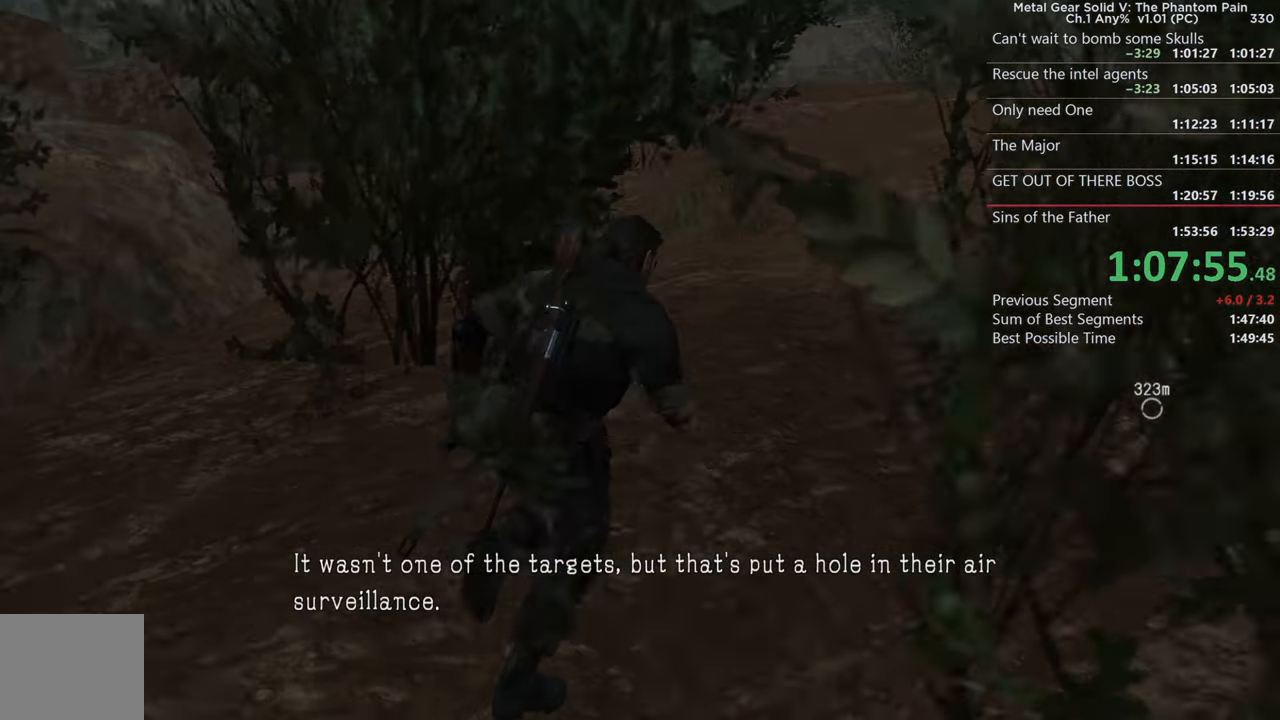
{"buttons": [], "left_stick": "up-right", "right_stick": "down-left", "events": []}
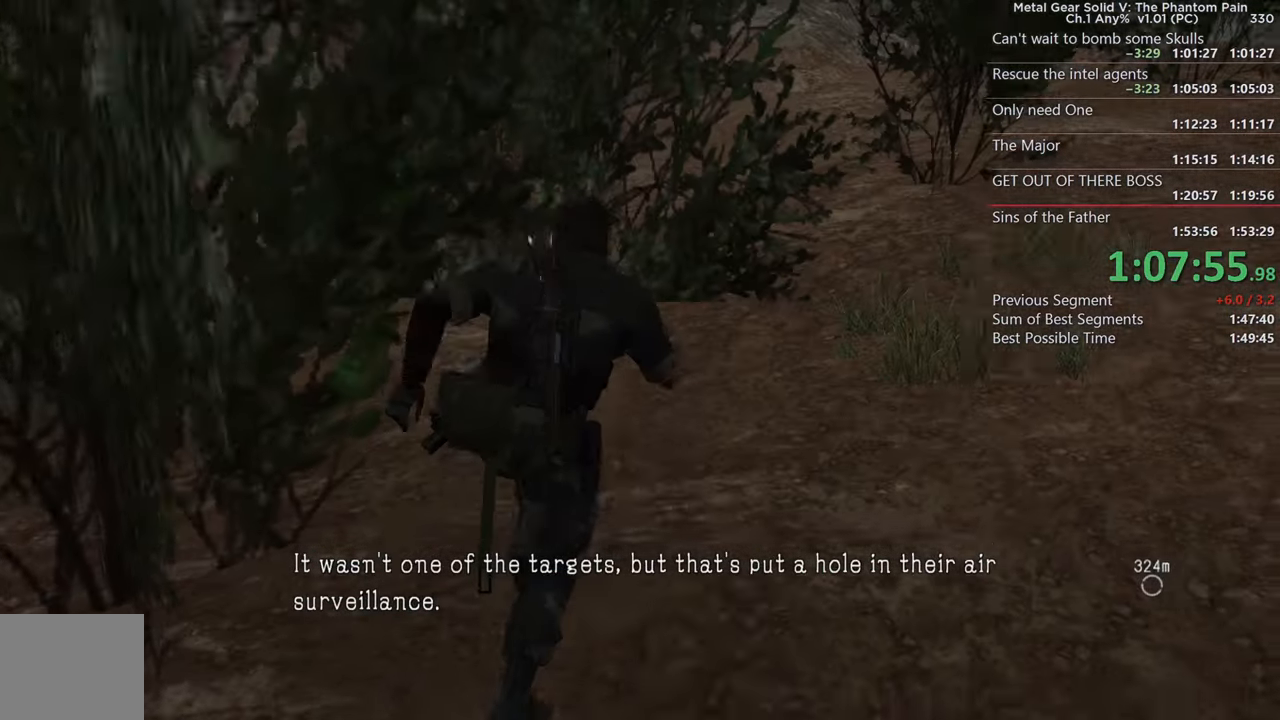
{"buttons": [], "left_stick": "up", "right_stick": "left", "events": [[17, "left_stick", "up"], [350, "right_stick", "left"]]}
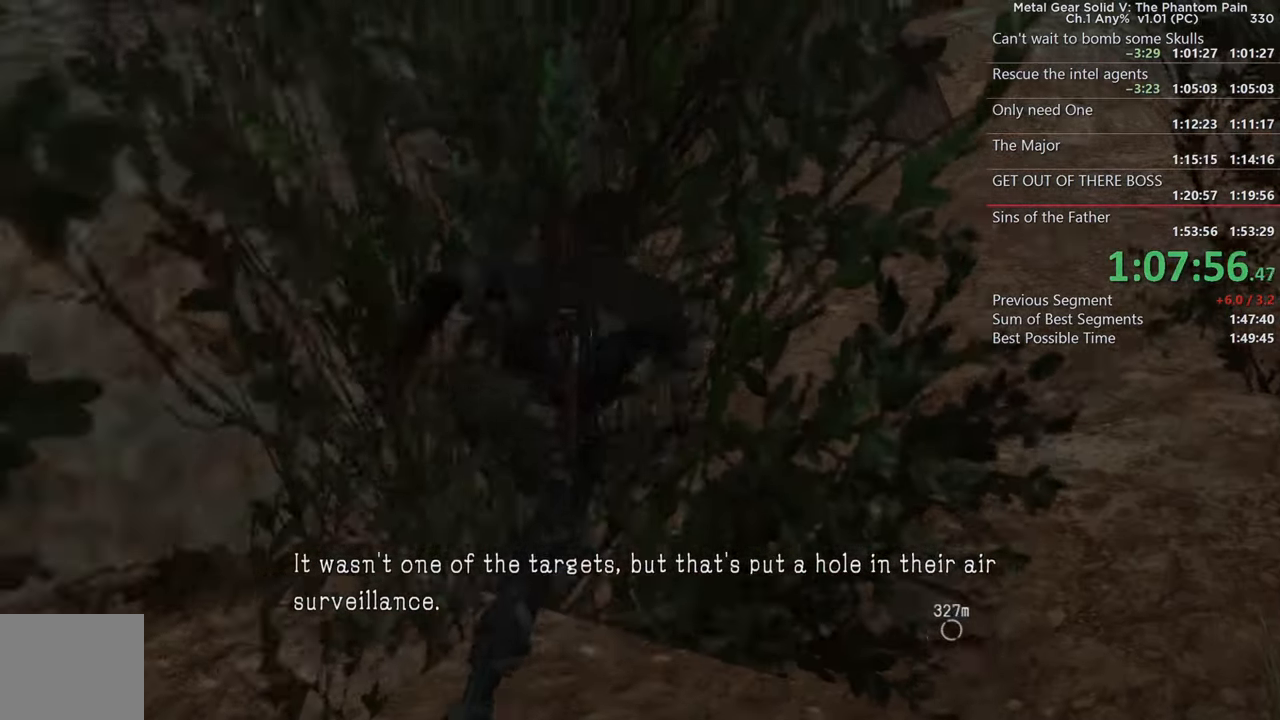
{"buttons": [], "left_stick": "up", "right_stick": "center", "events": [[433, "right_stick", "center"]]}
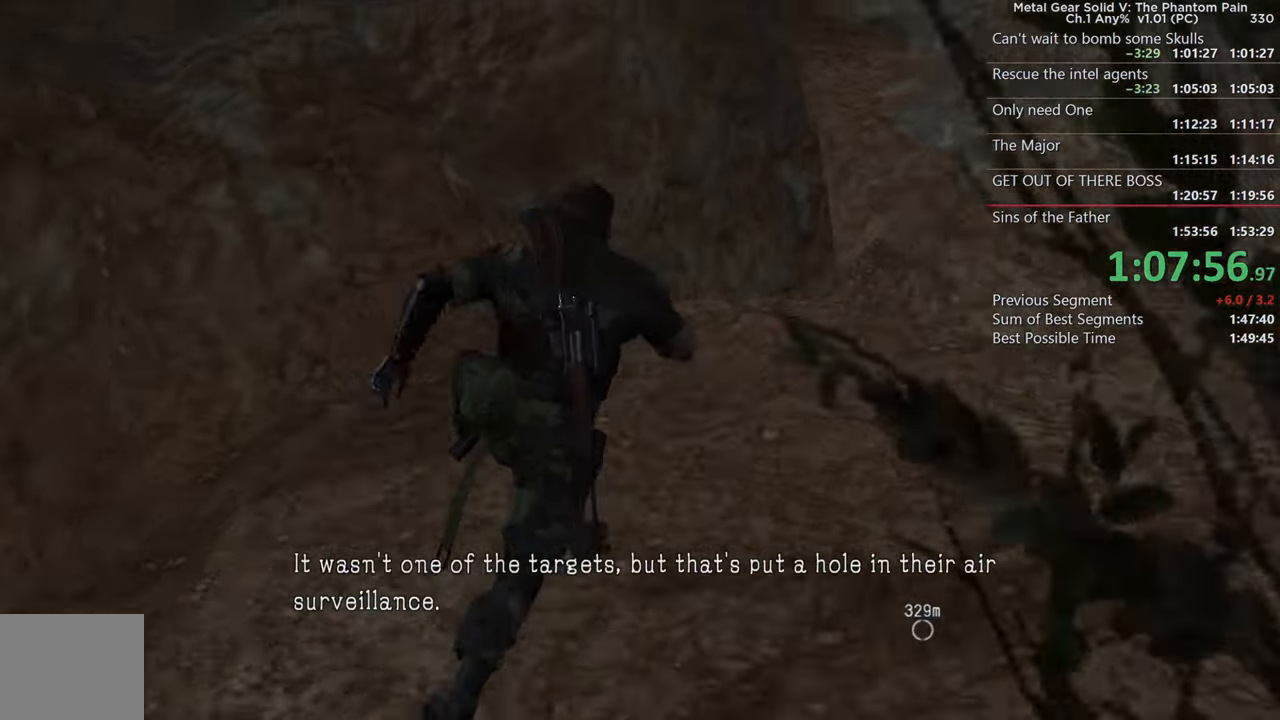
{"buttons": [], "left_stick": "up-right", "right_stick": "center", "events": [[133, "SQUARE", "down"], [300, "SQUARE", "up"], [433, "left_stick", "up-right"]]}
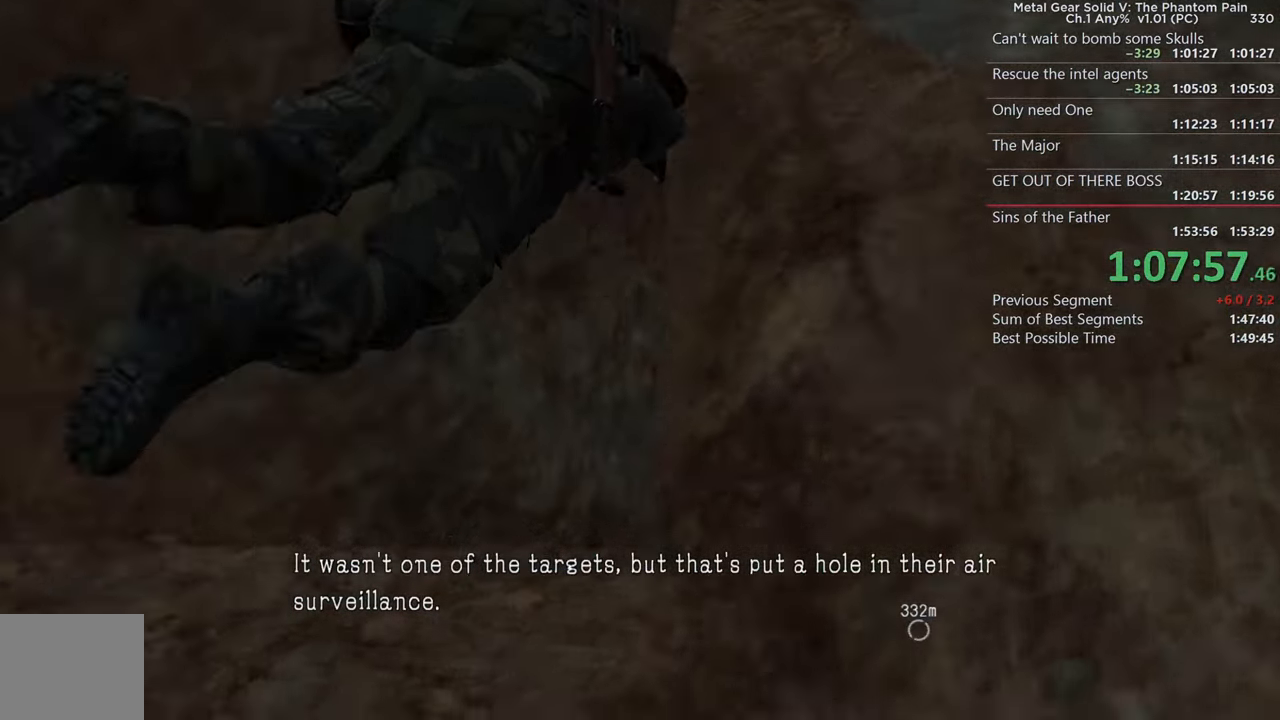
{"buttons": [], "left_stick": "up-right", "right_stick": "center", "events": [[50, "right_stick", "right"], [300, "right_stick", "center"]]}
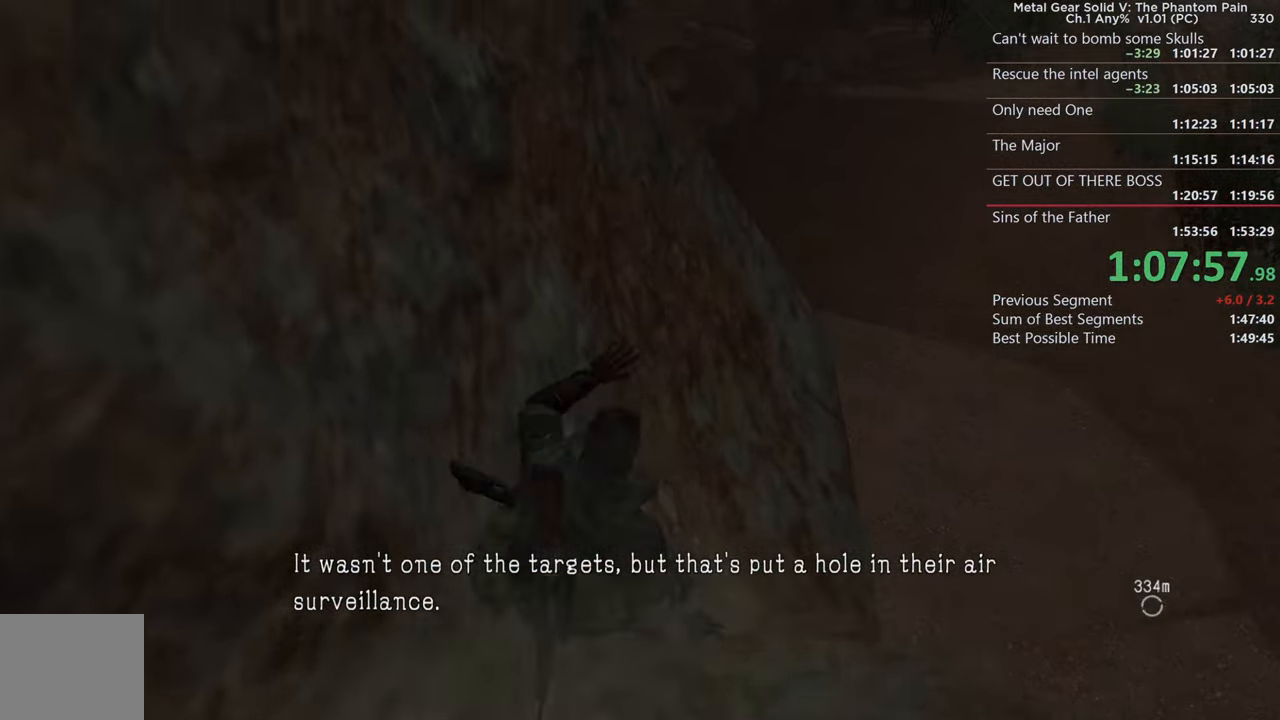
{"buttons": [], "left_stick": "up-right", "right_stick": "left", "events": [[350, "right_stick", "up-left"], [500, "right_stick", "left"]]}
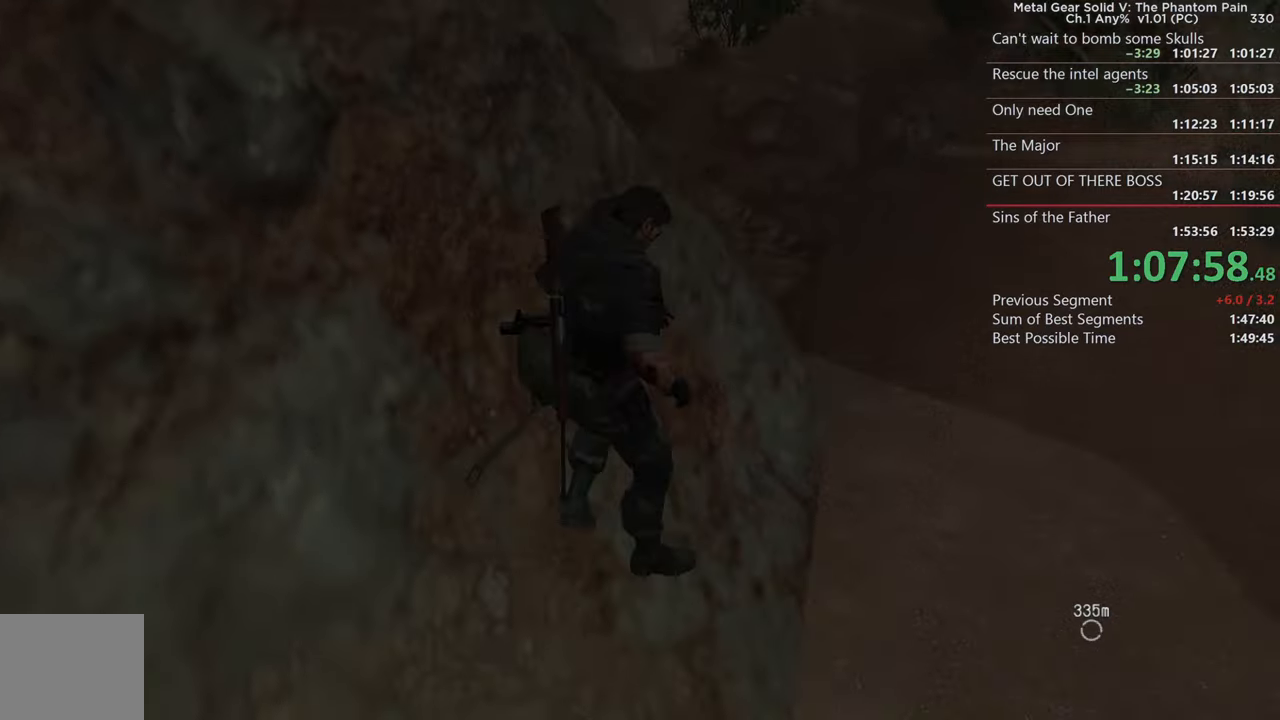
{"buttons": [], "left_stick": "up-right", "right_stick": "left", "events": []}
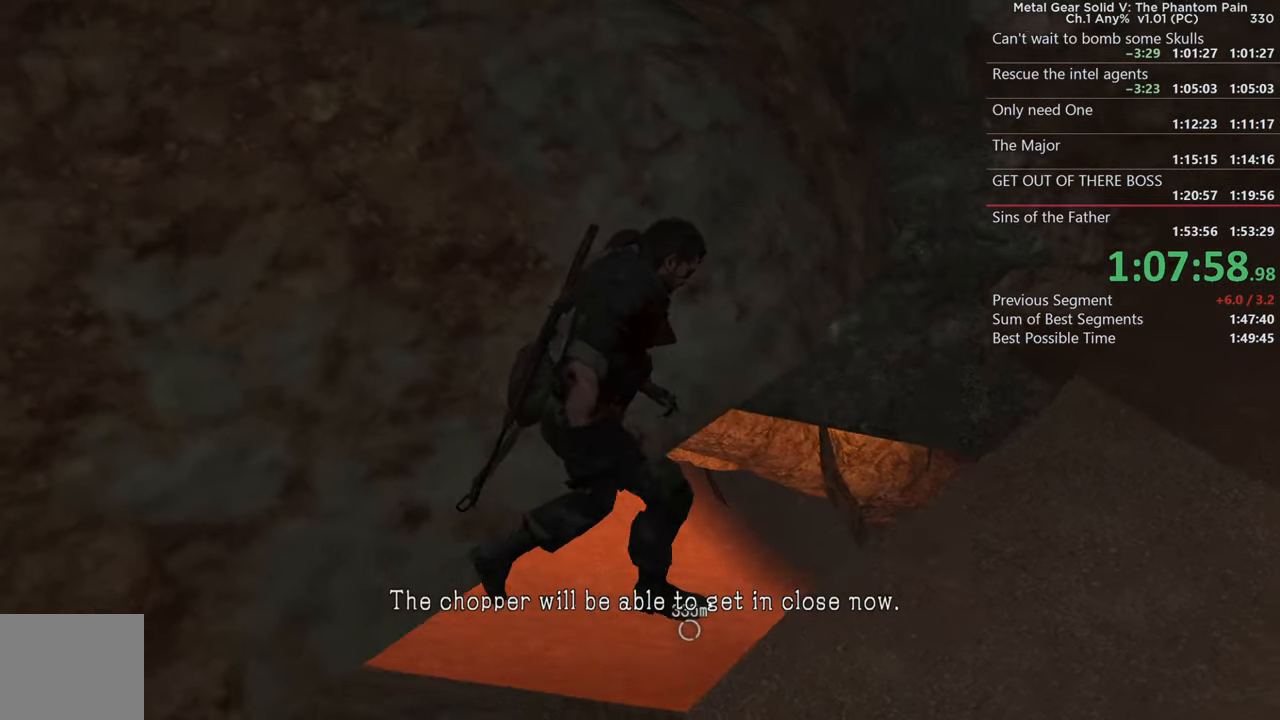
{"buttons": [], "left_stick": "center", "right_stick": "center", "events": [[67, "right_stick", "center"], [100, "left_stick", "center"]]}